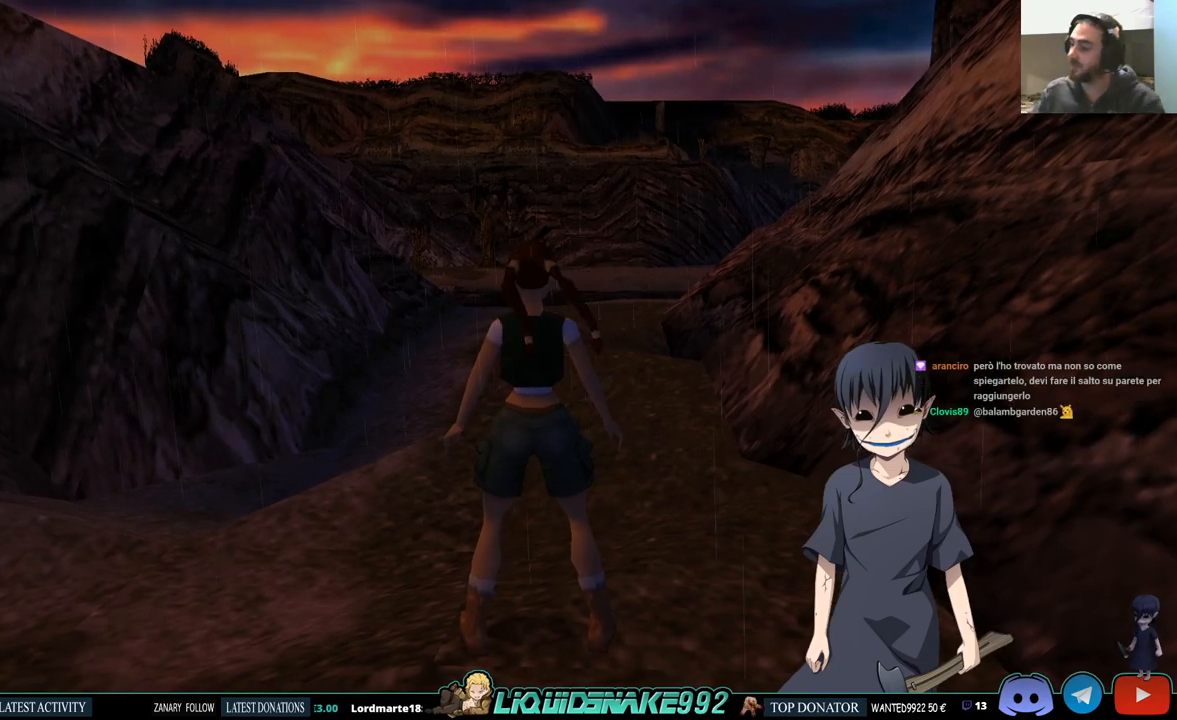
Gameplay with a controller (PlayStation layout); each line is a JSON object with the inputs held at the frame after it. "events" lists button and stick changes between this image and that frame as [ms after this image, input, new state], when the widget could be followed in between.
{"buttons": ["DPAD_UP"], "left_stick": "center", "right_stick": "center", "events": [[283, "DPAD_UP", "down"]]}
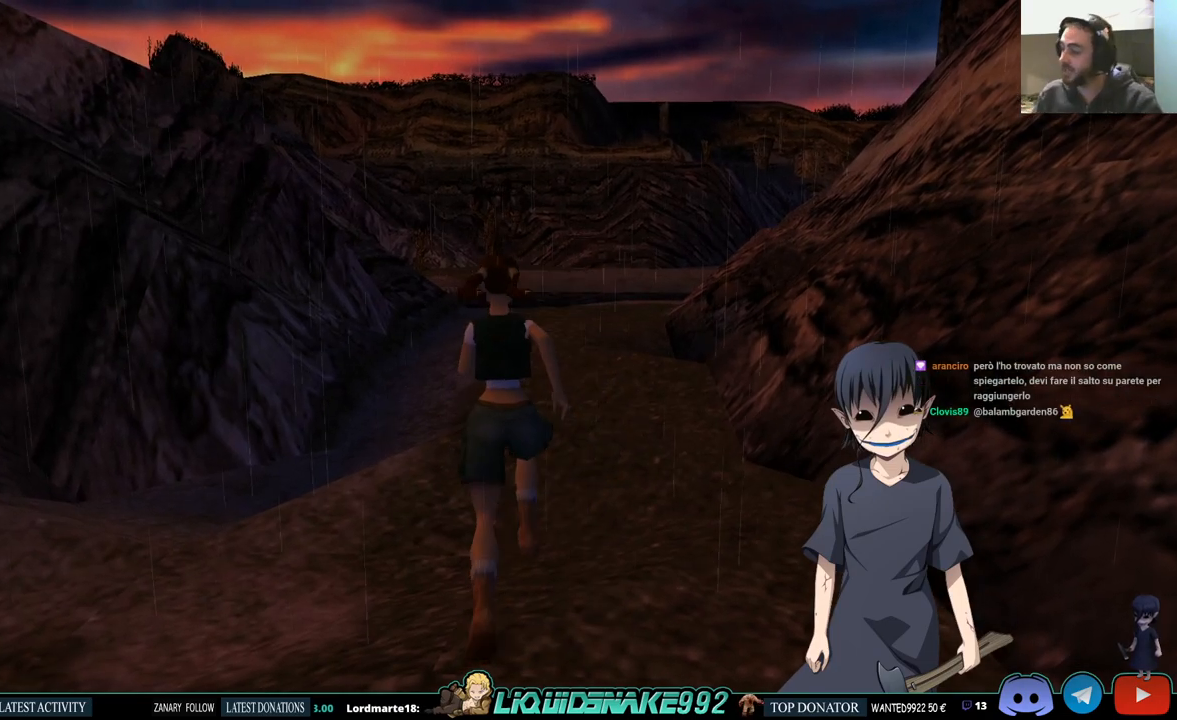
{"buttons": [], "left_stick": "center", "right_stick": "center", "events": [[17, "DPAD_UP", "up"]]}
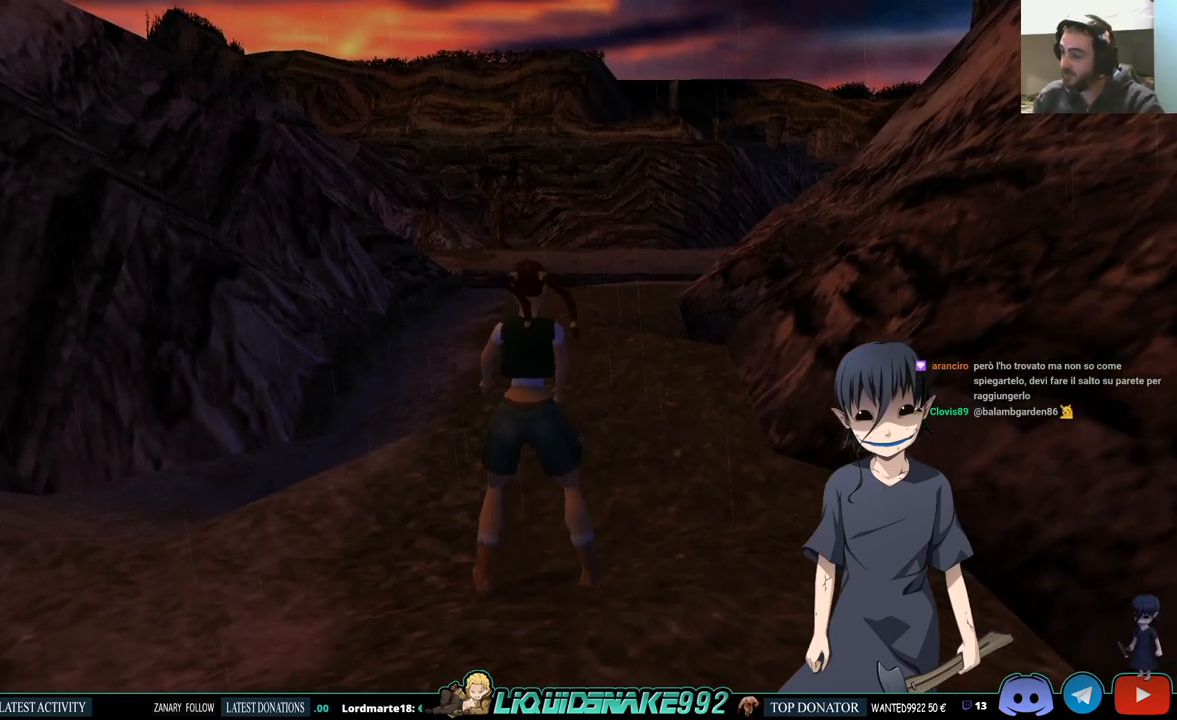
{"buttons": [], "left_stick": "center", "right_stick": "center", "events": []}
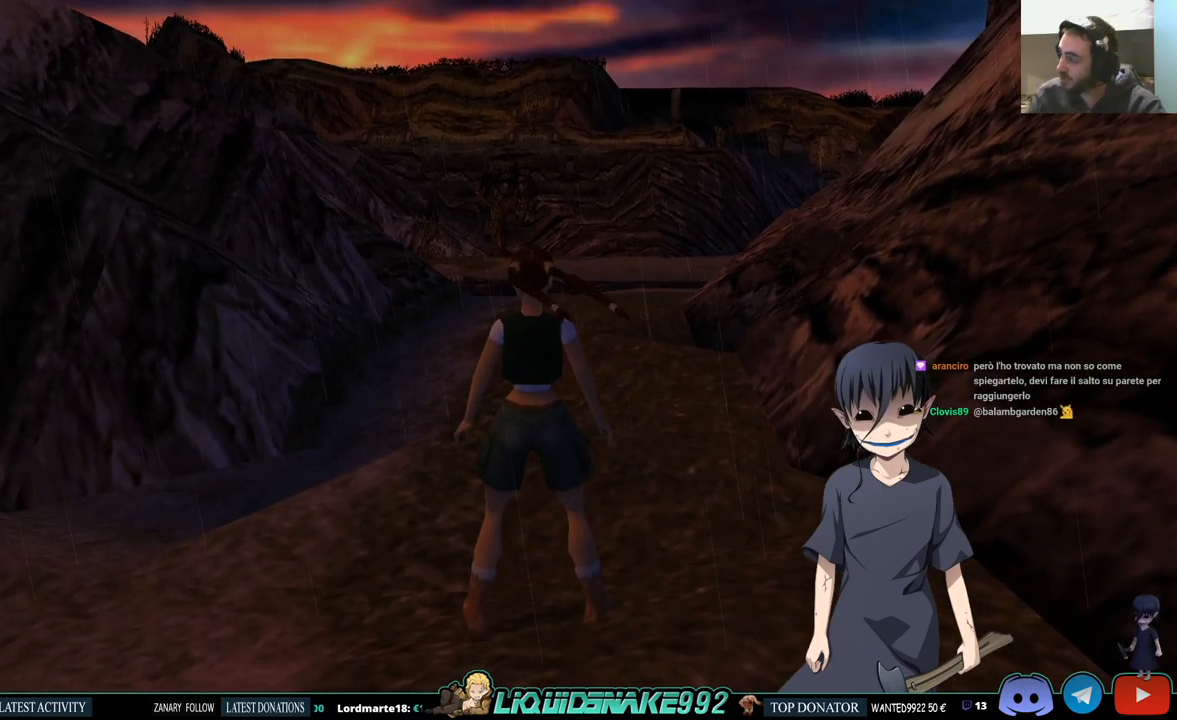
{"buttons": ["DPAD_UP"], "left_stick": "center", "right_stick": "center", "events": [[483, "DPAD_UP", "down"]]}
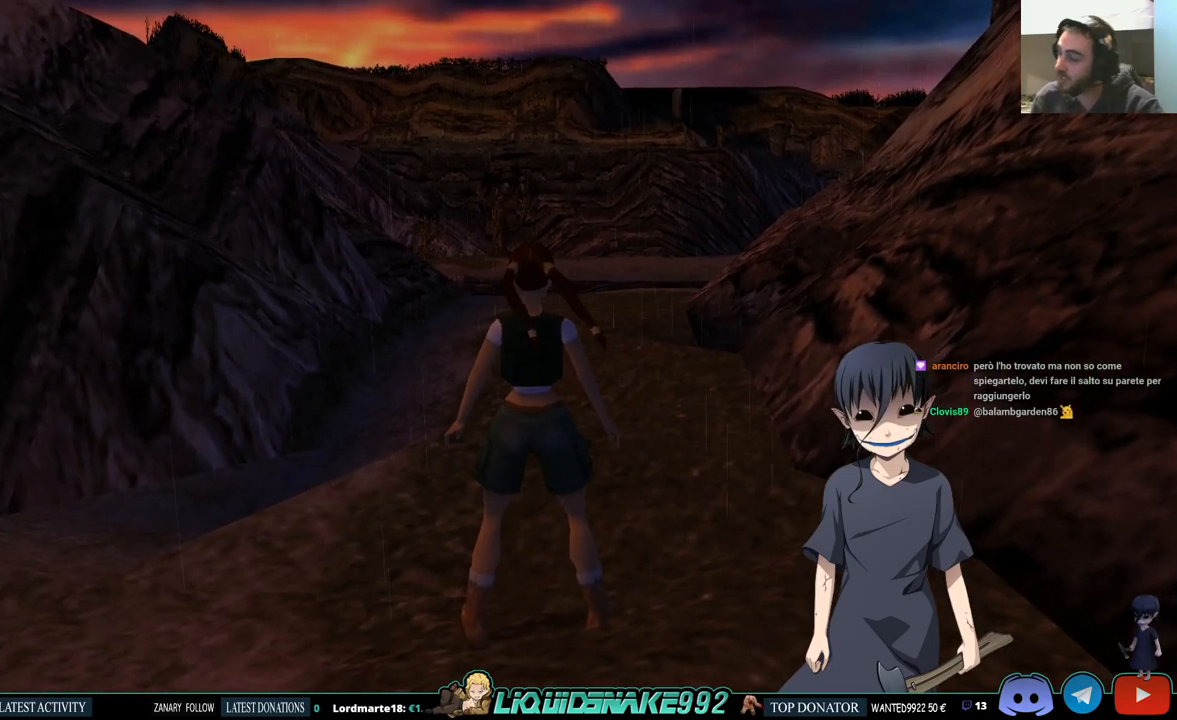
{"buttons": [], "left_stick": "center", "right_stick": "center", "events": [[100, "DPAD_UP", "up"]]}
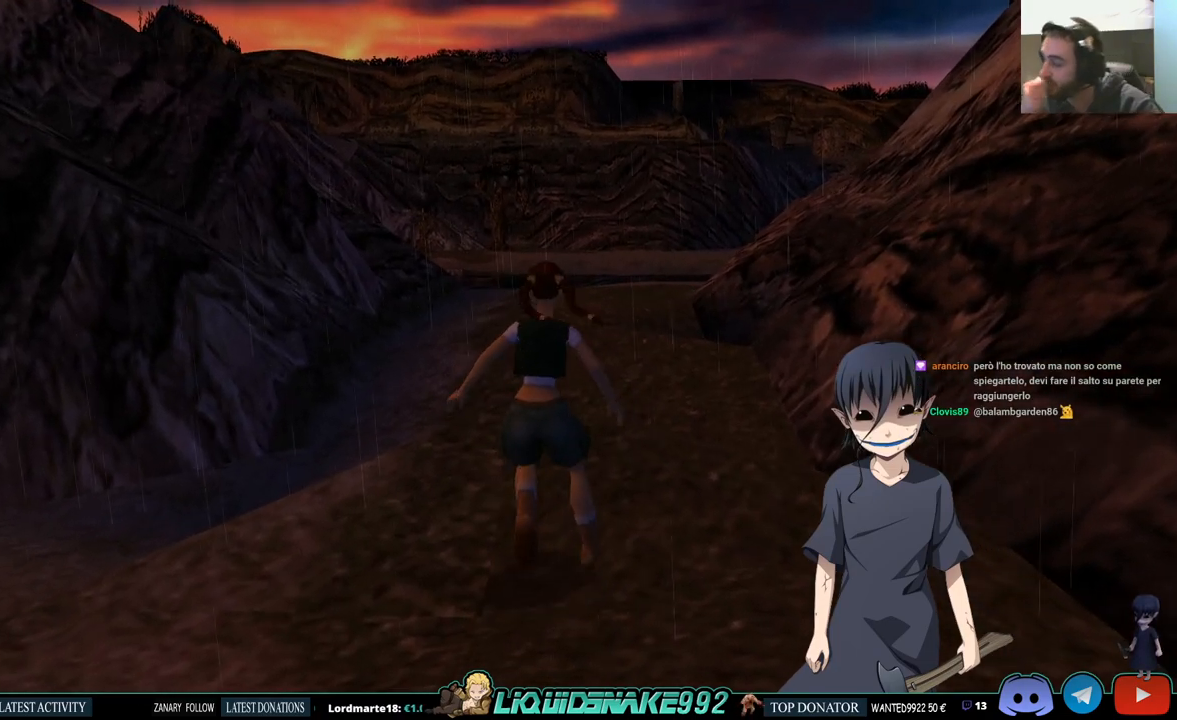
{"buttons": ["L1"], "left_stick": "center", "right_stick": "center", "events": [[467, "L1", "down"]]}
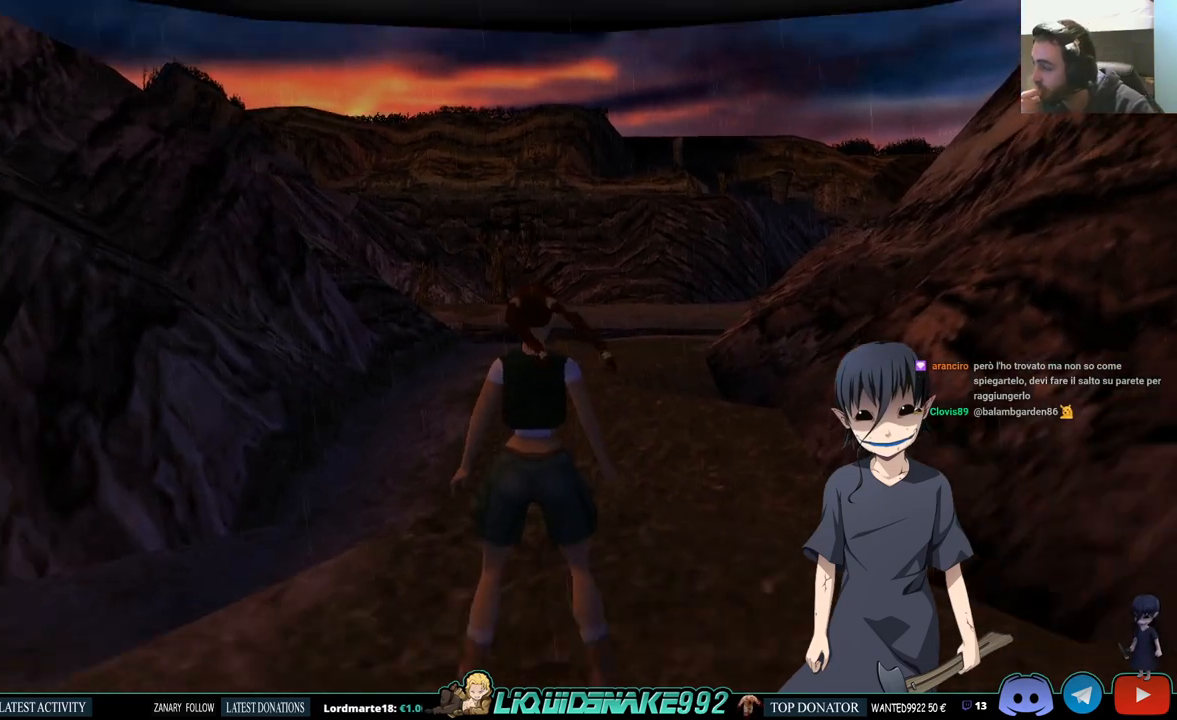
{"buttons": ["L1"], "left_stick": "center", "right_stick": "center", "events": [[133, "DPAD_UP", "down"], [333, "DPAD_UP", "up"]]}
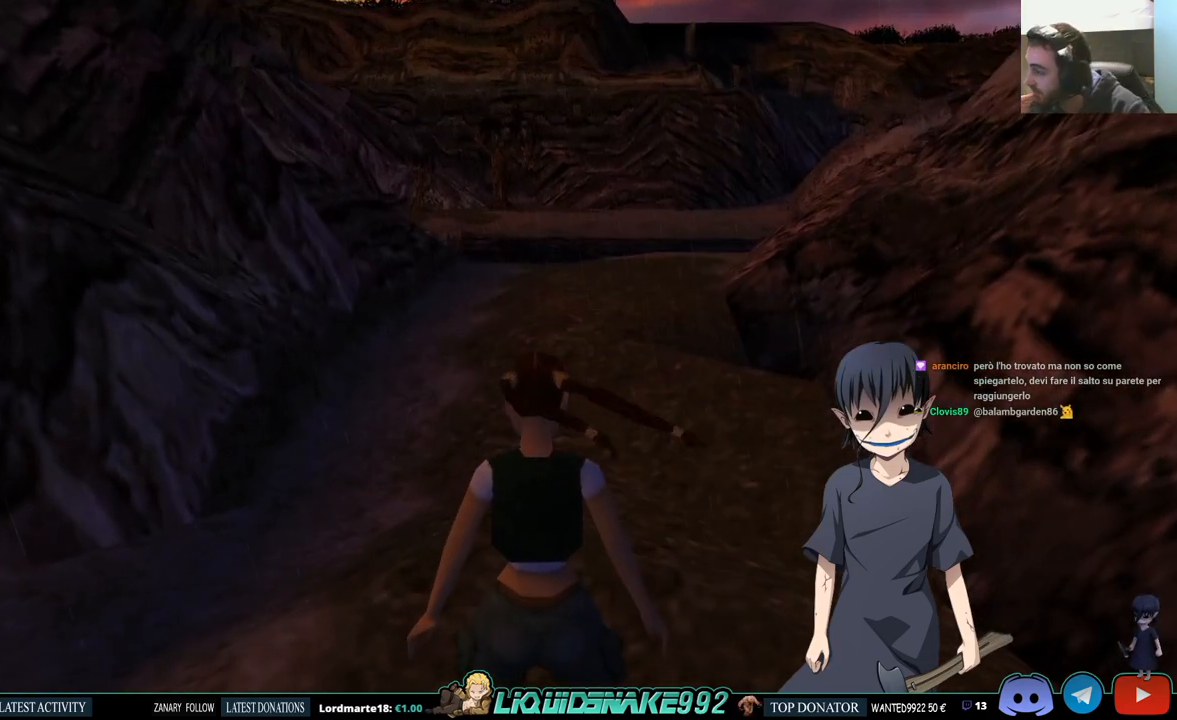
{"buttons": ["L1"], "left_stick": "center", "right_stick": "center", "events": []}
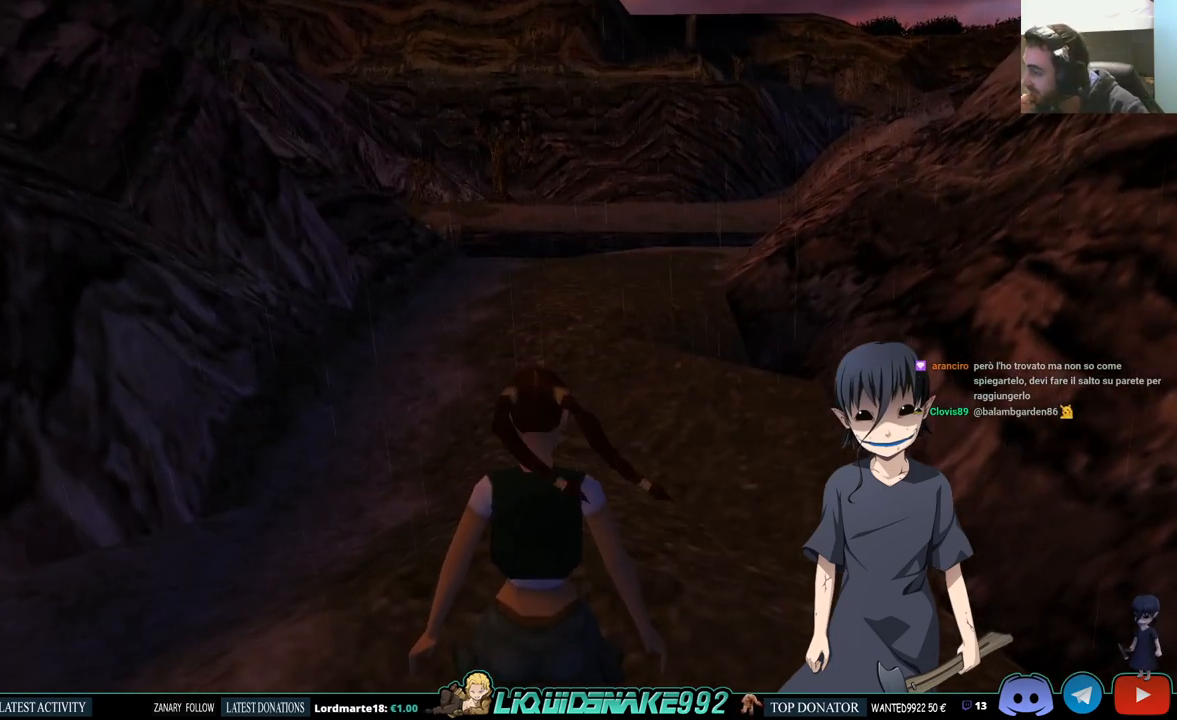
{"buttons": ["L1"], "left_stick": "center", "right_stick": "center", "events": []}
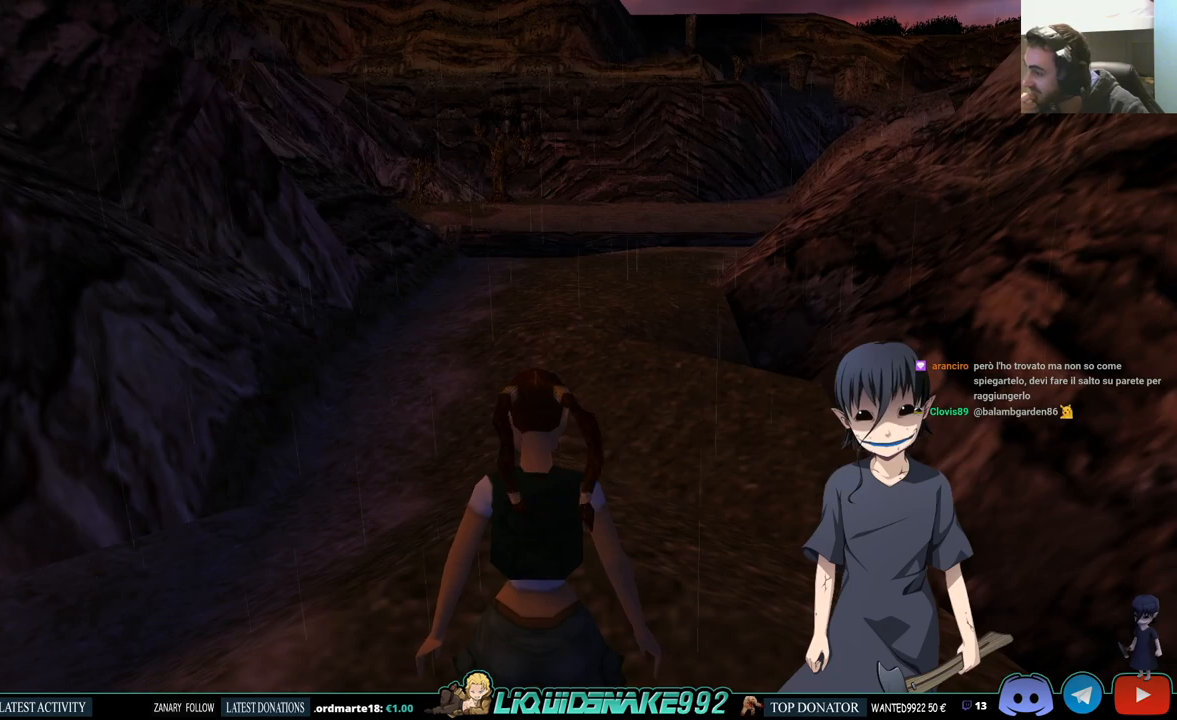
{"buttons": ["L1"], "left_stick": "center", "right_stick": "center", "events": []}
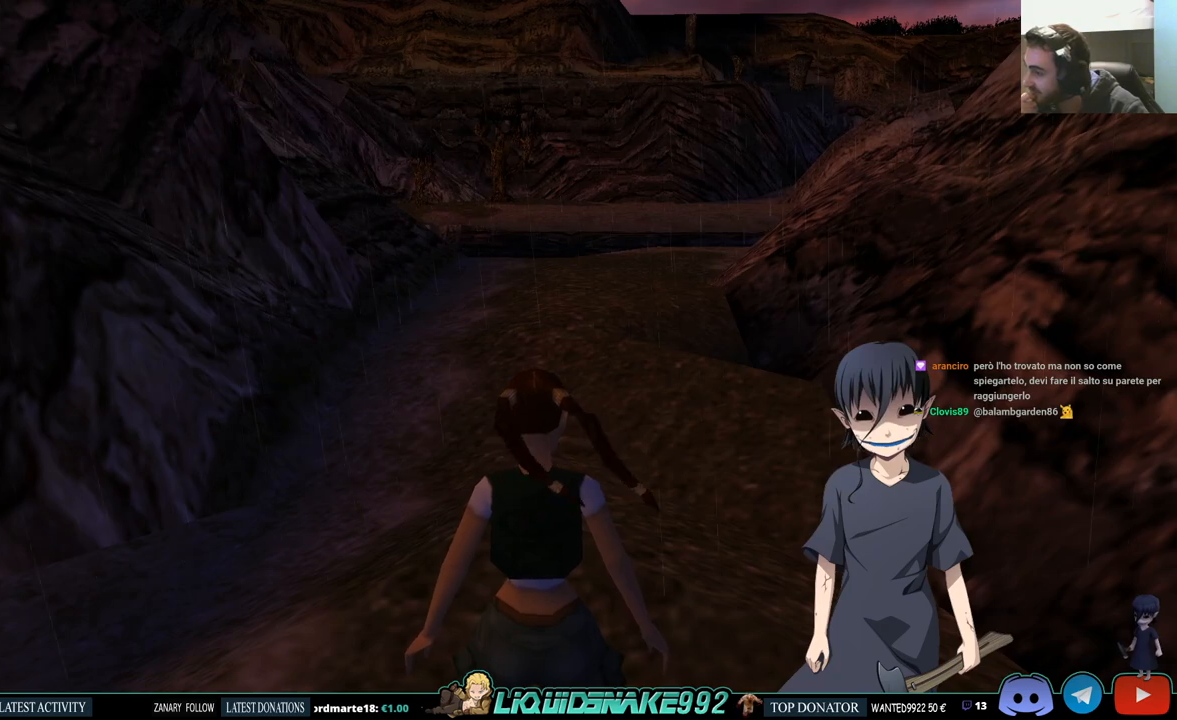
{"buttons": ["L1"], "left_stick": "center", "right_stick": "center", "events": []}
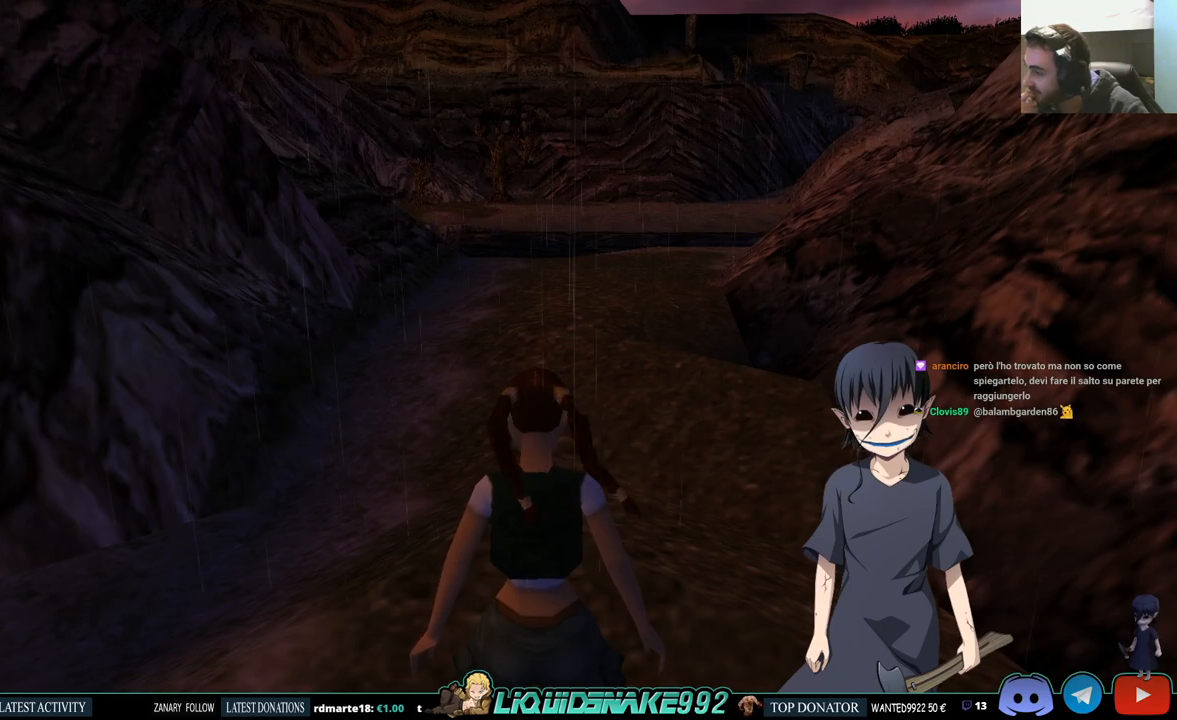
{"buttons": ["DPAD_LEFT"], "left_stick": "center", "right_stick": "center", "events": [[83, "L1", "up"], [183, "DPAD_LEFT", "down"]]}
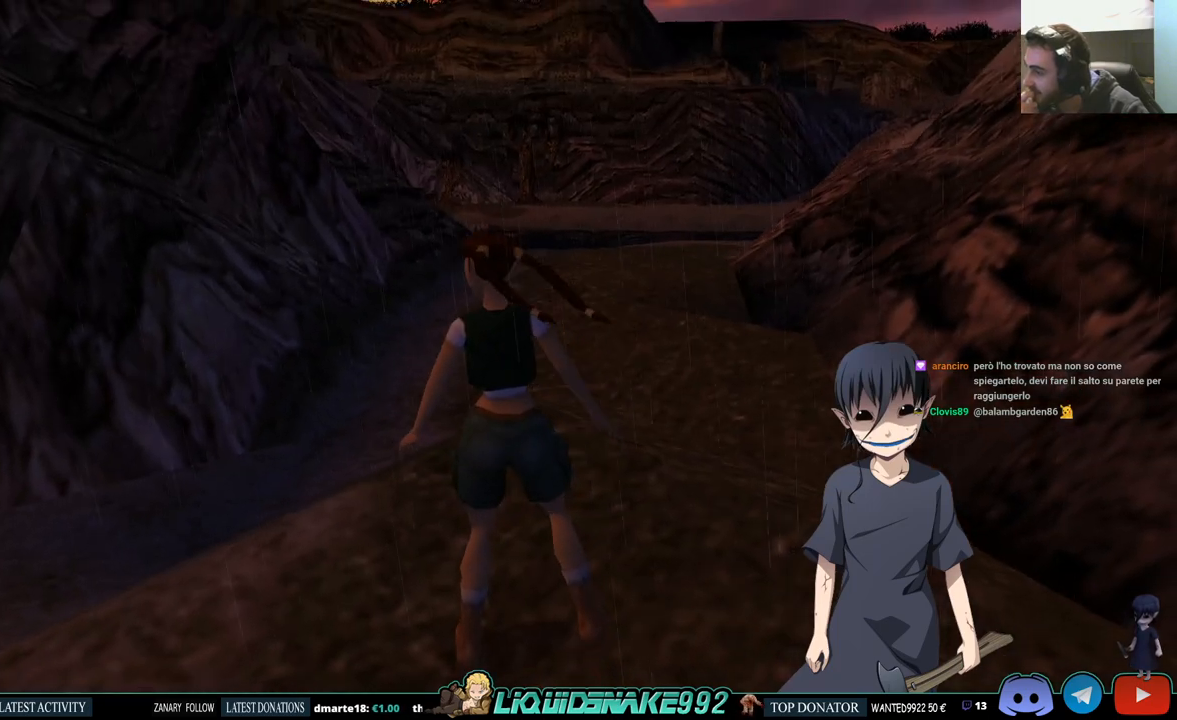
{"buttons": ["DPAD_LEFT"], "left_stick": "center", "right_stick": "center", "events": []}
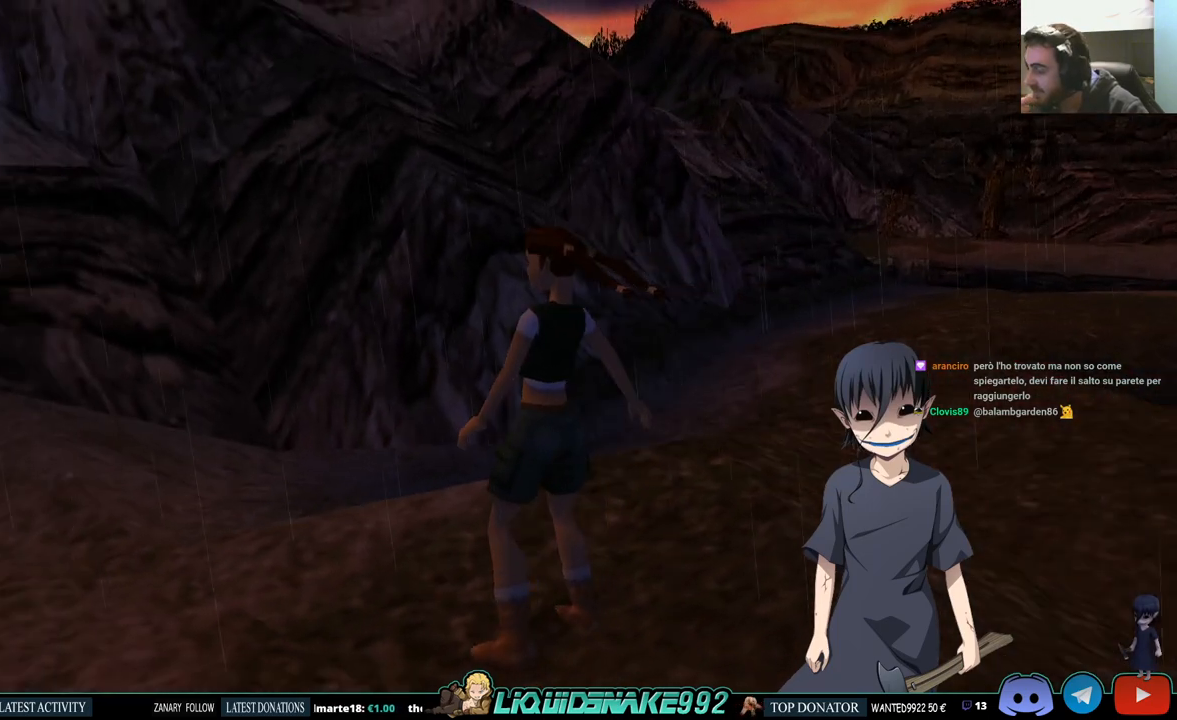
{"buttons": ["L1", "DPAD_UP"], "left_stick": "center", "right_stick": "center", "events": [[133, "DPAD_LEFT", "up"], [267, "L1", "down"], [483, "DPAD_UP", "down"]]}
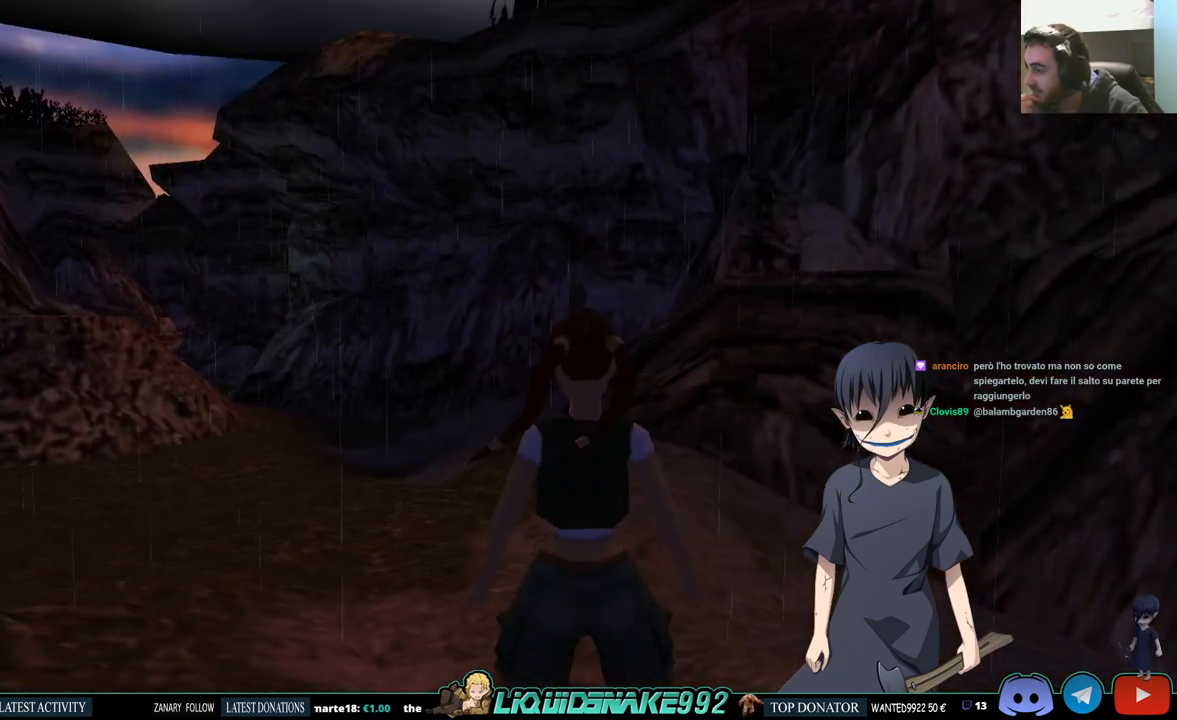
{"buttons": ["L1"], "left_stick": "center", "right_stick": "center", "events": [[133, "DPAD_UP", "up"]]}
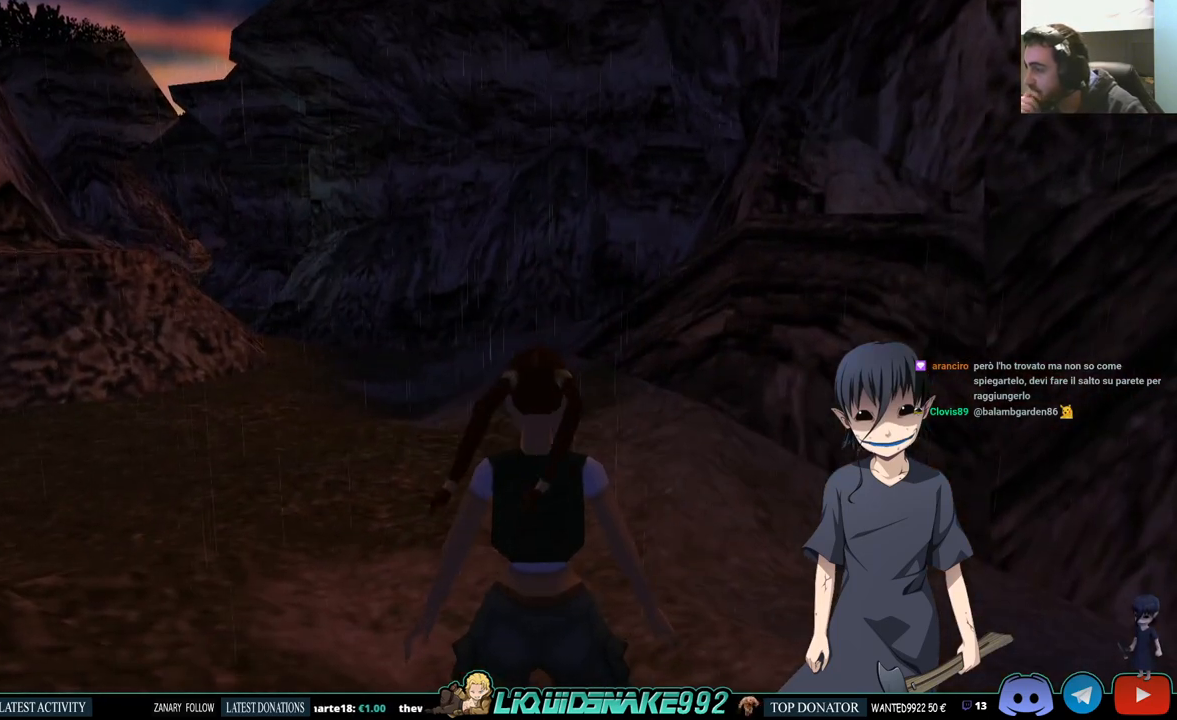
{"buttons": ["L1"], "left_stick": "center", "right_stick": "center", "events": []}
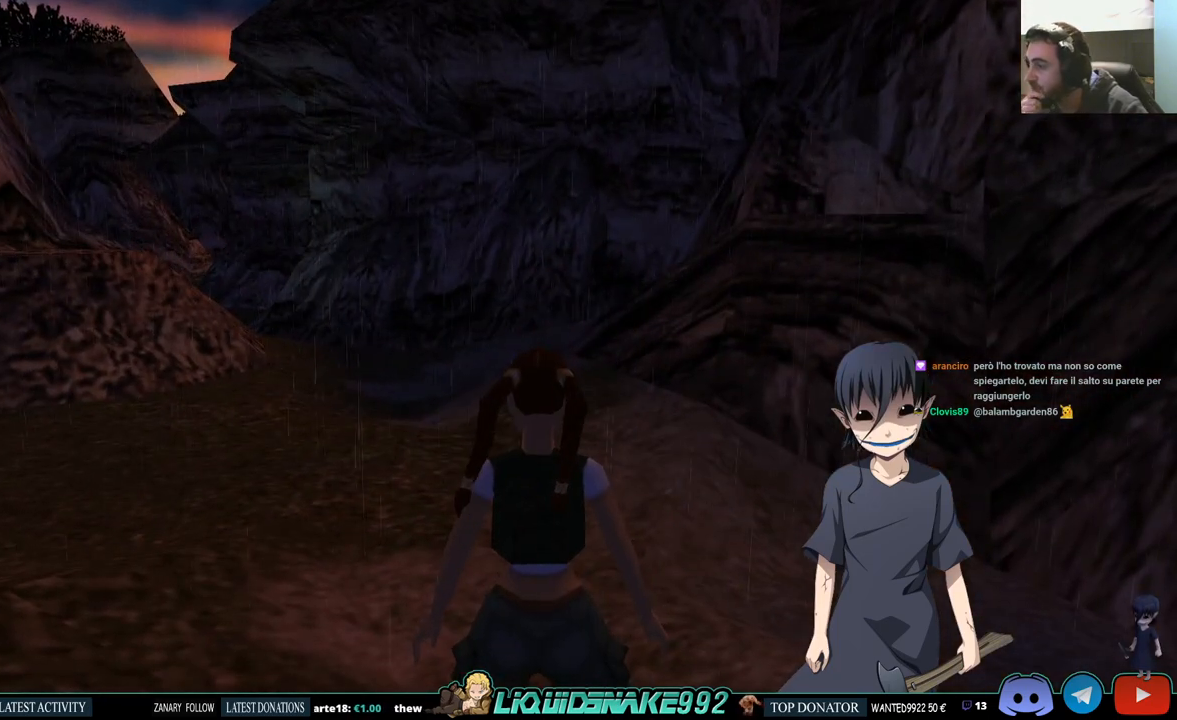
{"buttons": ["L1"], "left_stick": "center", "right_stick": "center", "events": []}
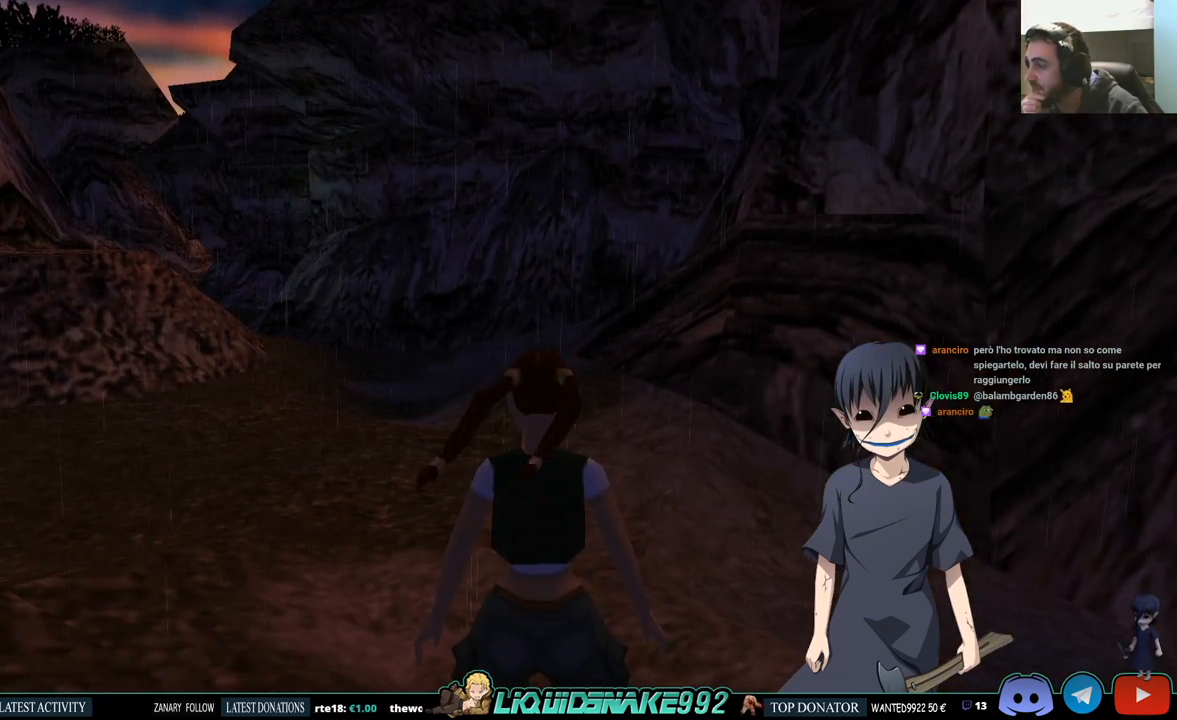
{"buttons": ["L1"], "left_stick": "center", "right_stick": "center", "events": []}
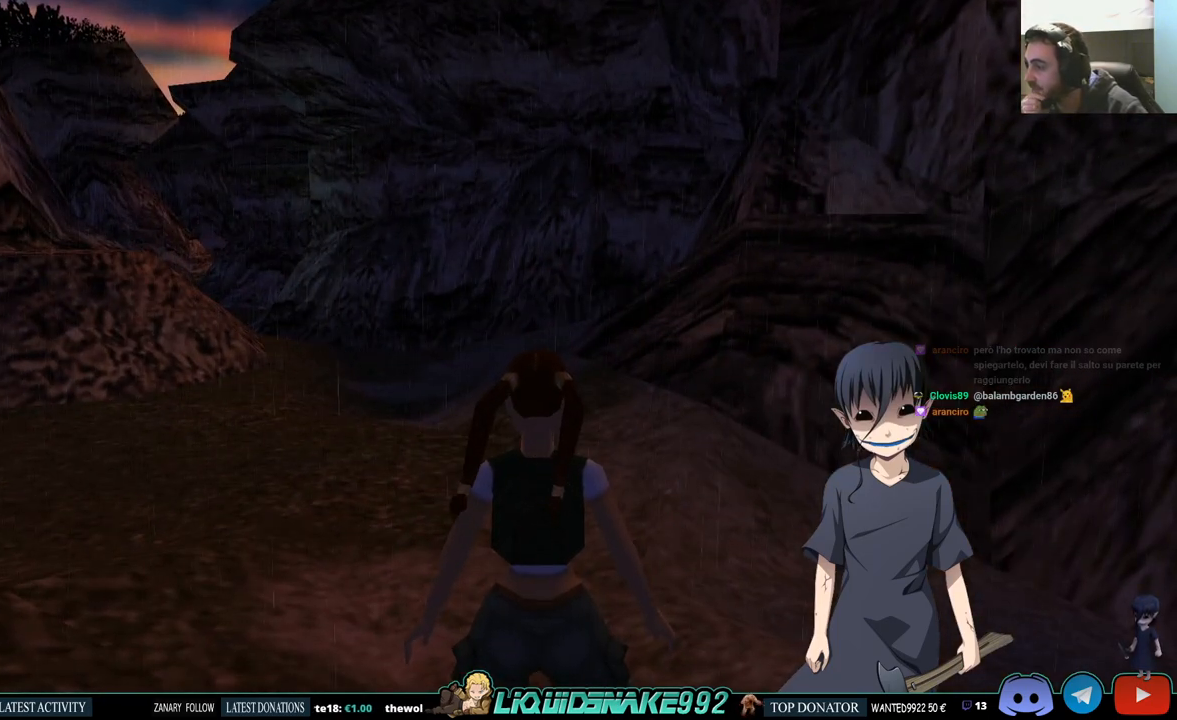
{"buttons": ["L1"], "left_stick": "center", "right_stick": "center", "events": []}
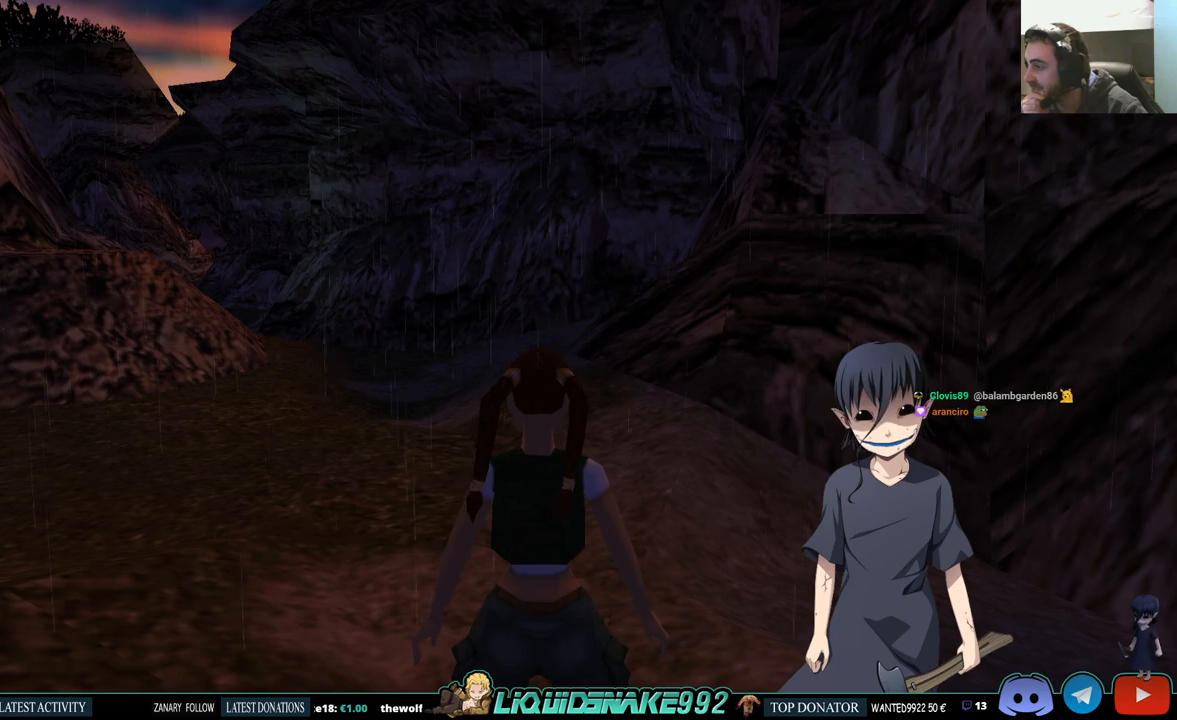
{"buttons": ["L1"], "left_stick": "center", "right_stick": "center", "events": []}
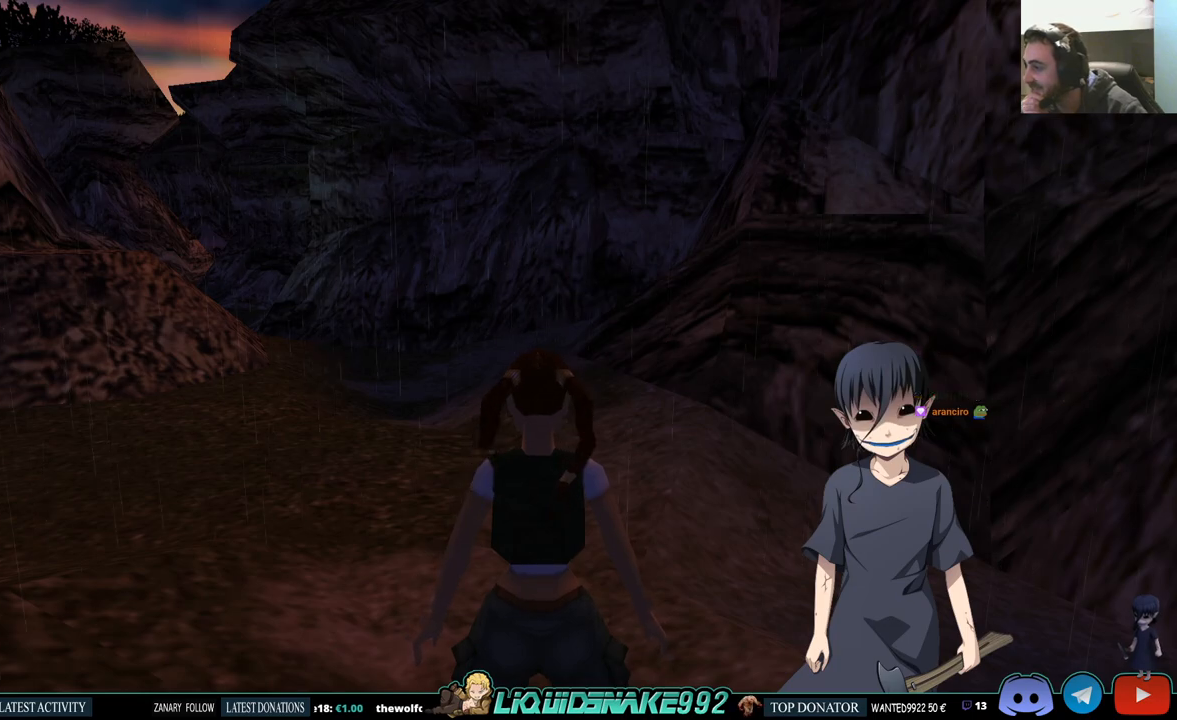
{"buttons": ["L1"], "left_stick": "center", "right_stick": "center", "events": []}
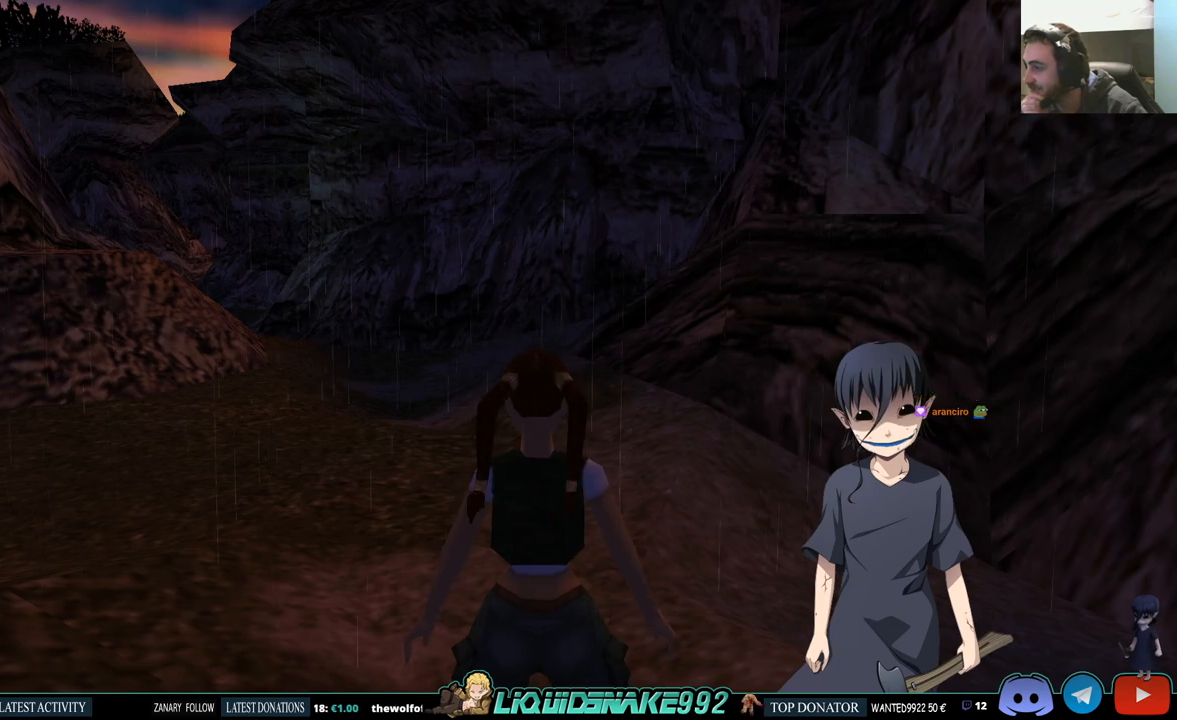
{"buttons": ["L1", "DPAD_DOWN"], "left_stick": "center", "right_stick": "center", "events": [[383, "DPAD_DOWN", "down"]]}
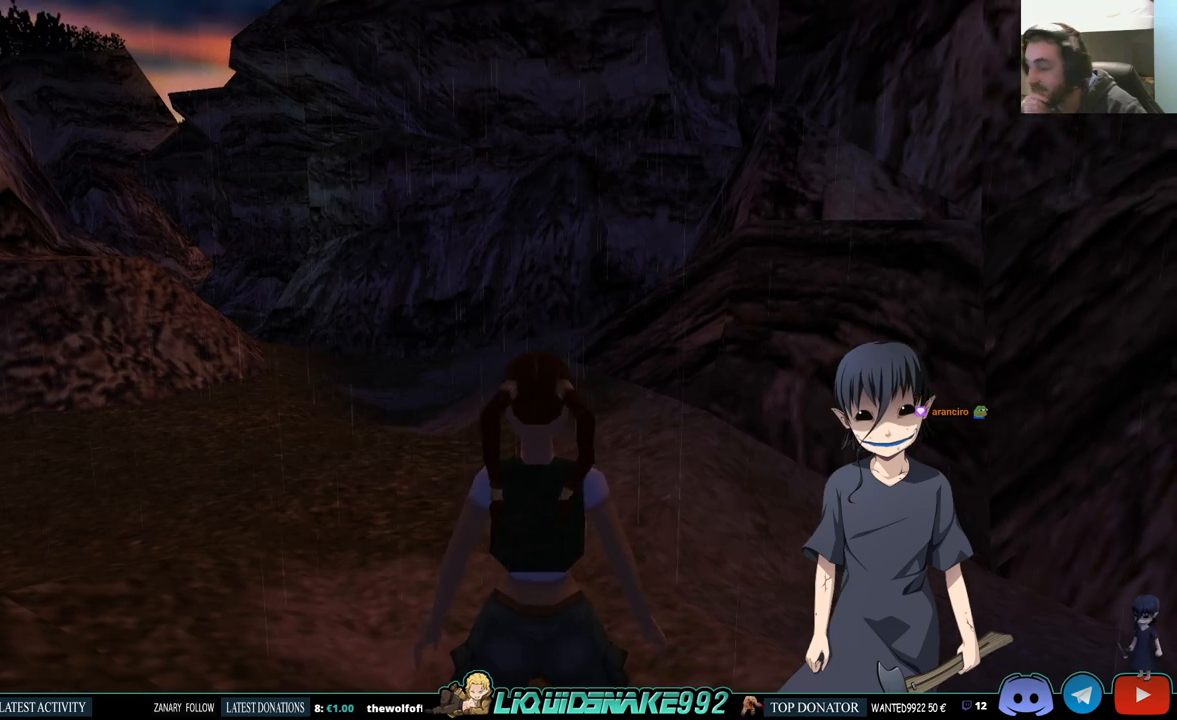
{"buttons": ["L1"], "left_stick": "center", "right_stick": "center", "events": [[83, "DPAD_DOWN", "up"]]}
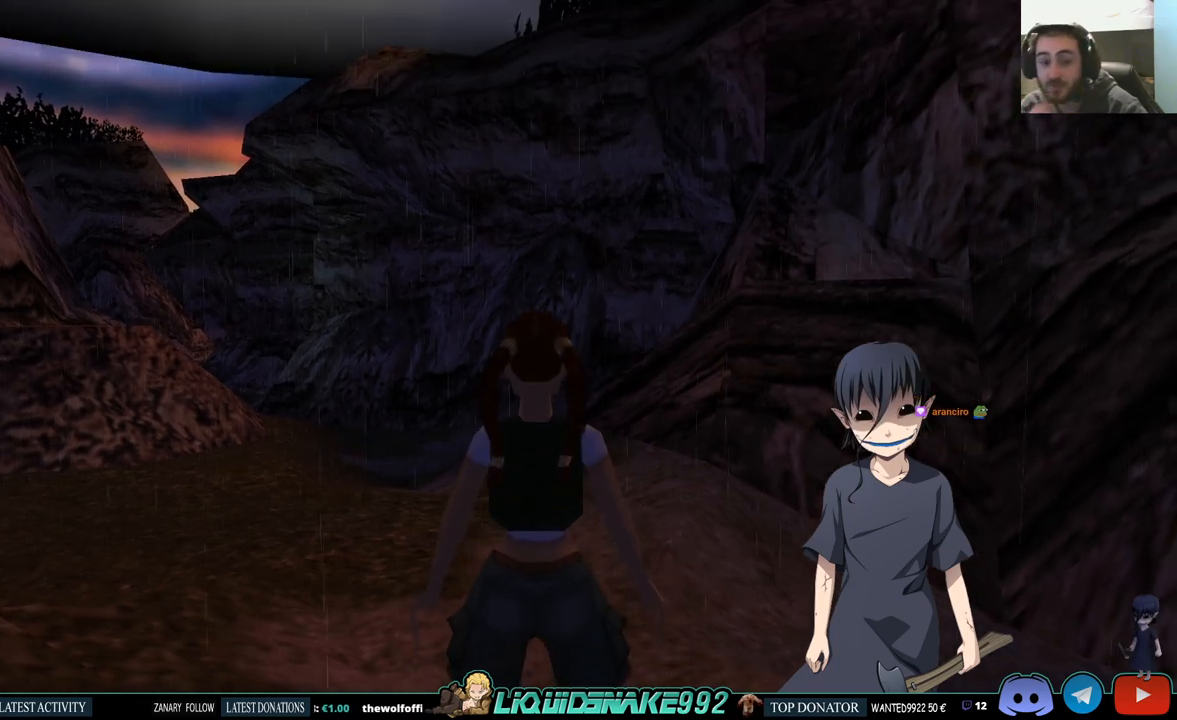
{"buttons": ["L1", "DPAD_DOWN"], "left_stick": "center", "right_stick": "center", "events": [[450, "DPAD_DOWN", "down"]]}
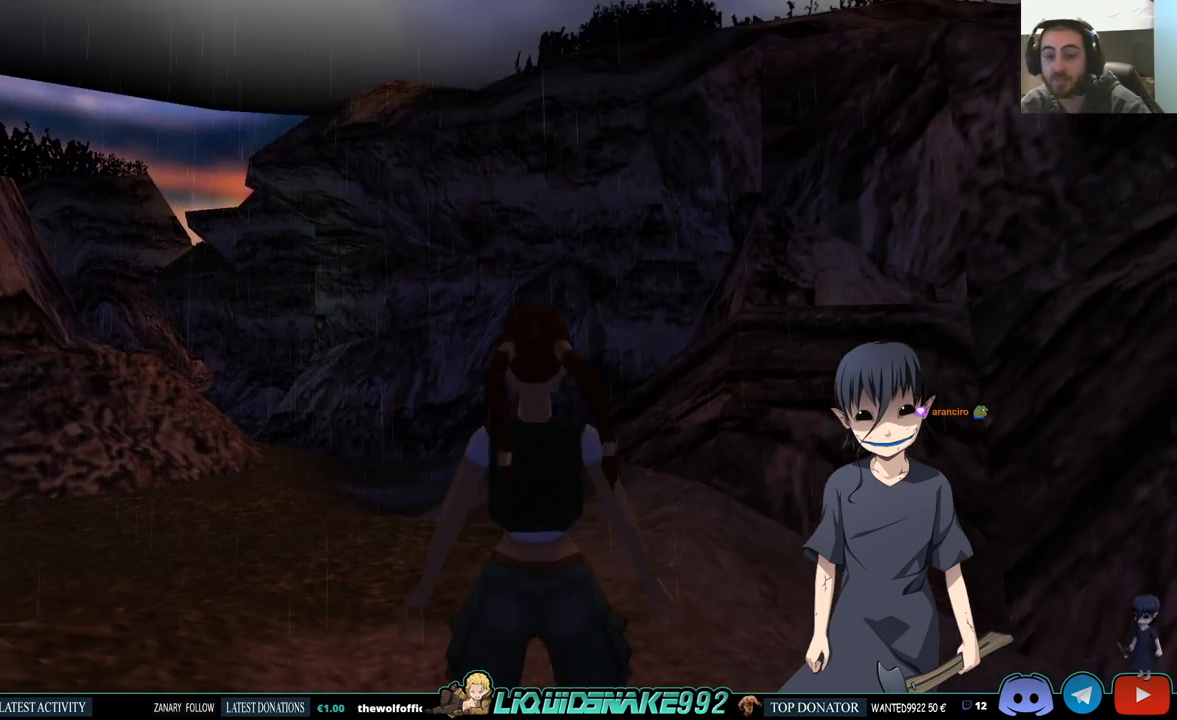
{"buttons": [], "left_stick": "center", "right_stick": "center", "events": [[133, "DPAD_DOWN", "up"], [450, "L1", "up"]]}
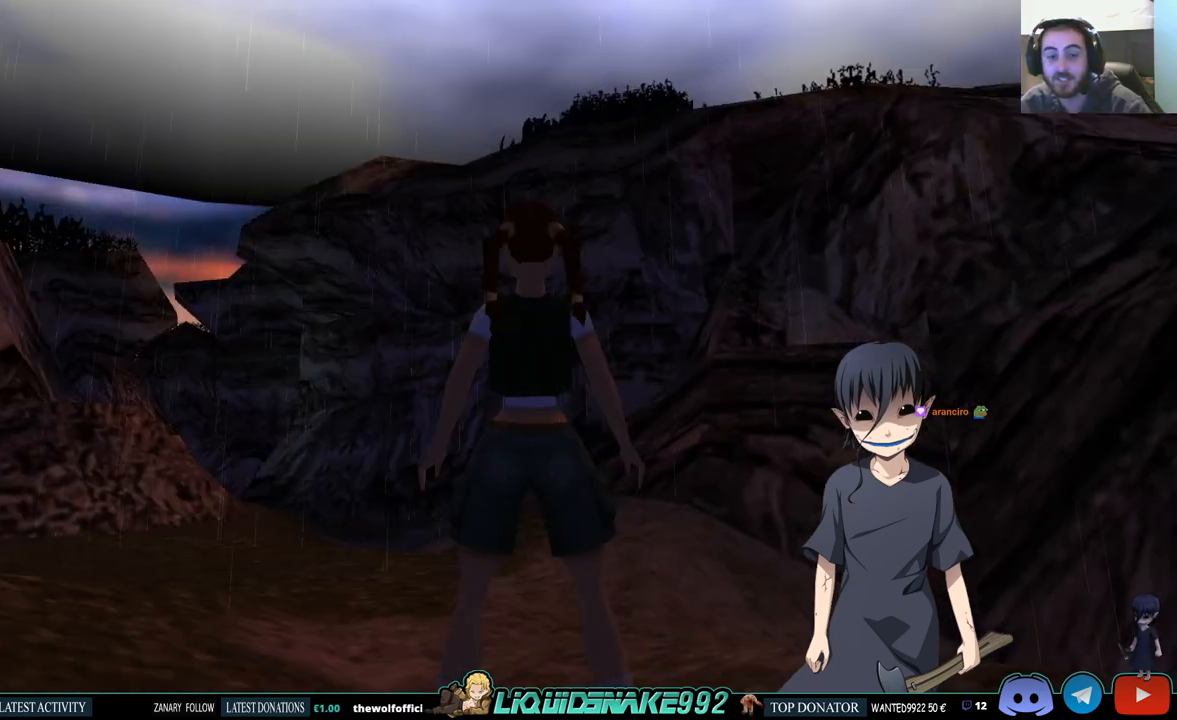
{"buttons": ["SQUARE", "DPAD_UP", "DPAD_LEFT"], "left_stick": "center", "right_stick": "center", "events": [[17, "DPAD_UP", "down"], [367, "DPAD_LEFT", "down"], [500, "SQUARE", "down"]]}
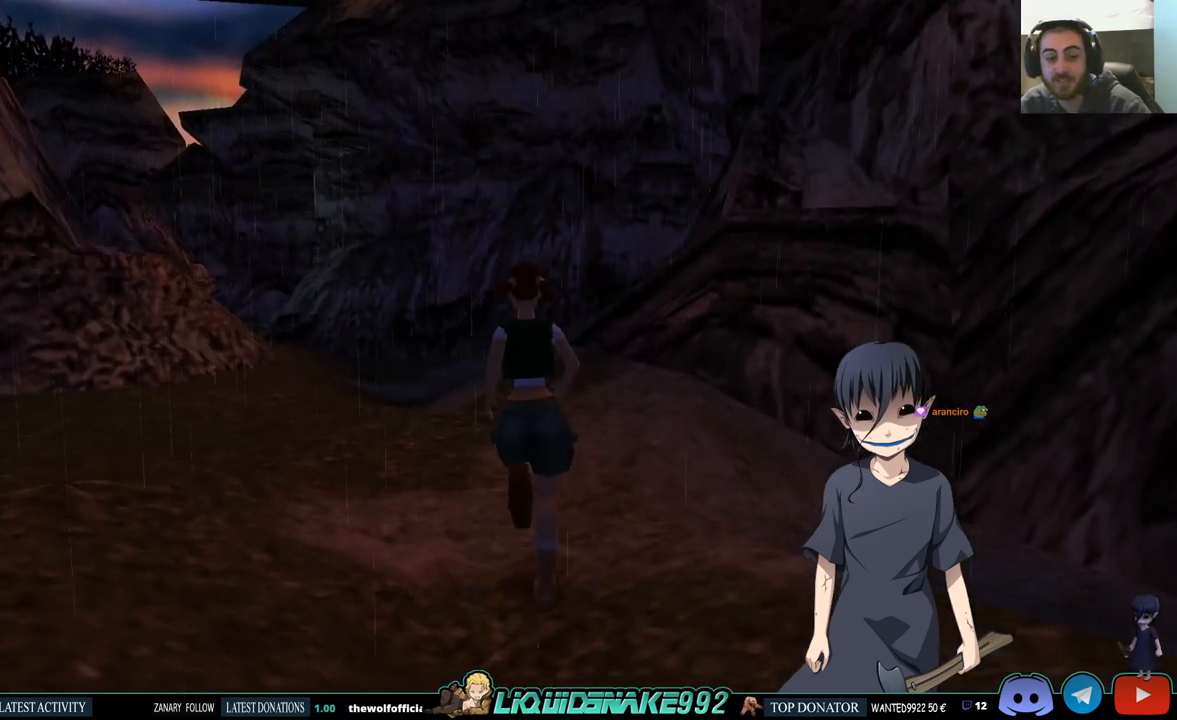
{"buttons": ["SQUARE", "DPAD_UP", "DPAD_LEFT"], "left_stick": "center", "right_stick": "center", "events": []}
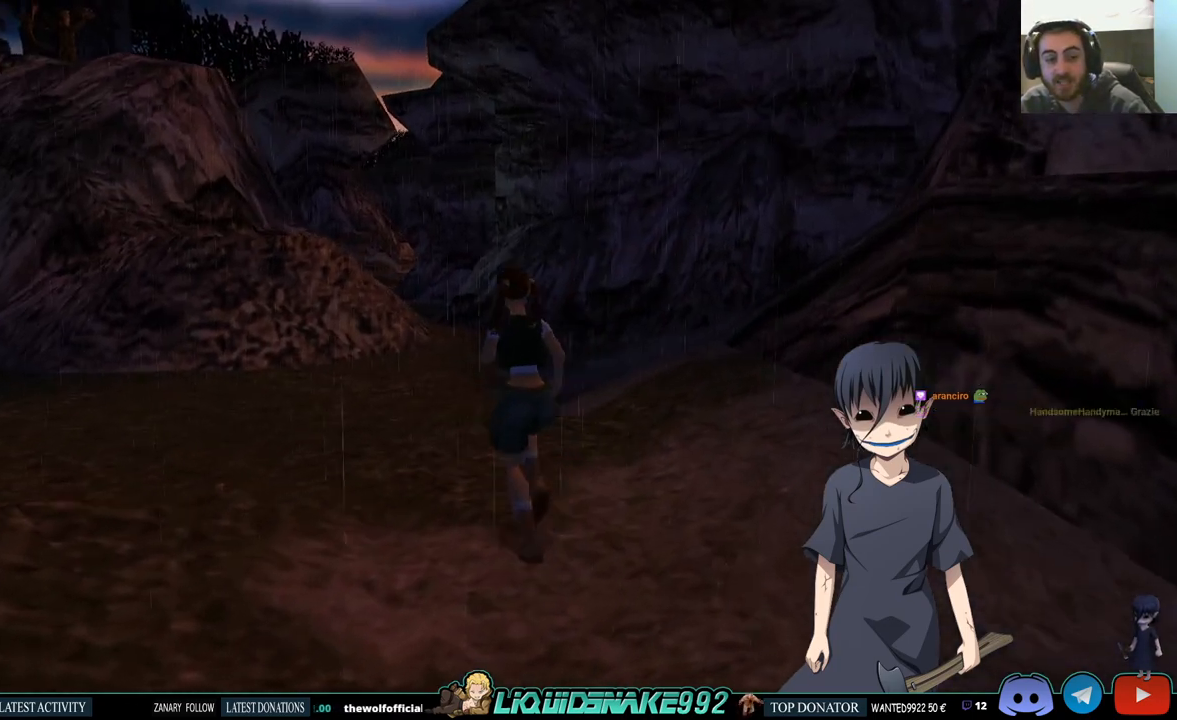
{"buttons": ["DPAD_UP", "DPAD_LEFT"], "left_stick": "center", "right_stick": "center", "events": [[417, "SQUARE", "up"]]}
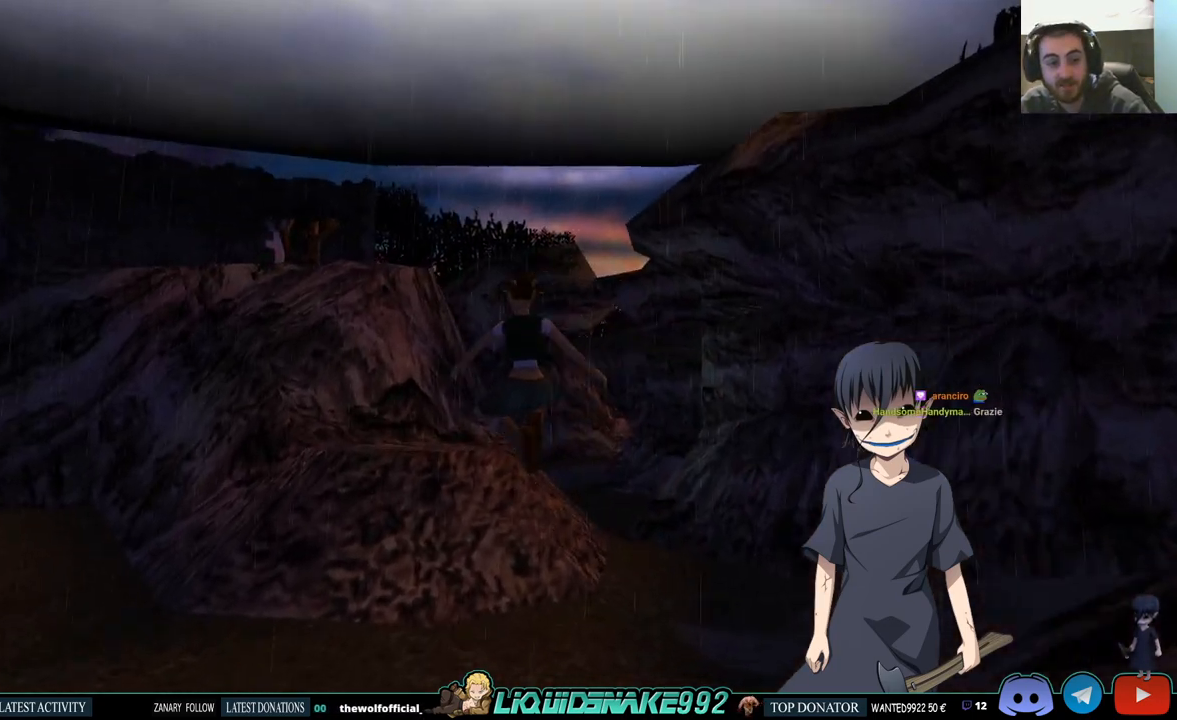
{"buttons": ["DPAD_UP"], "left_stick": "center", "right_stick": "center", "events": [[317, "DPAD_LEFT", "up"]]}
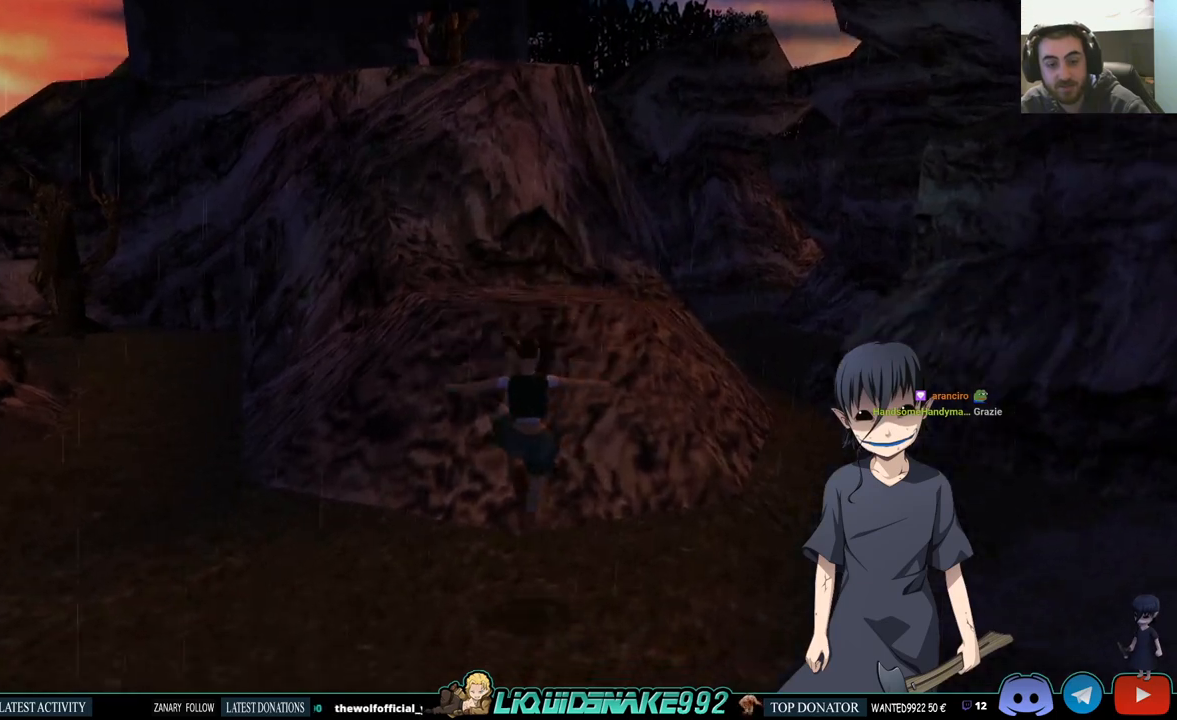
{"buttons": ["SQUARE", "DPAD_UP"], "left_stick": "center", "right_stick": "center", "events": [[67, "SQUARE", "down"]]}